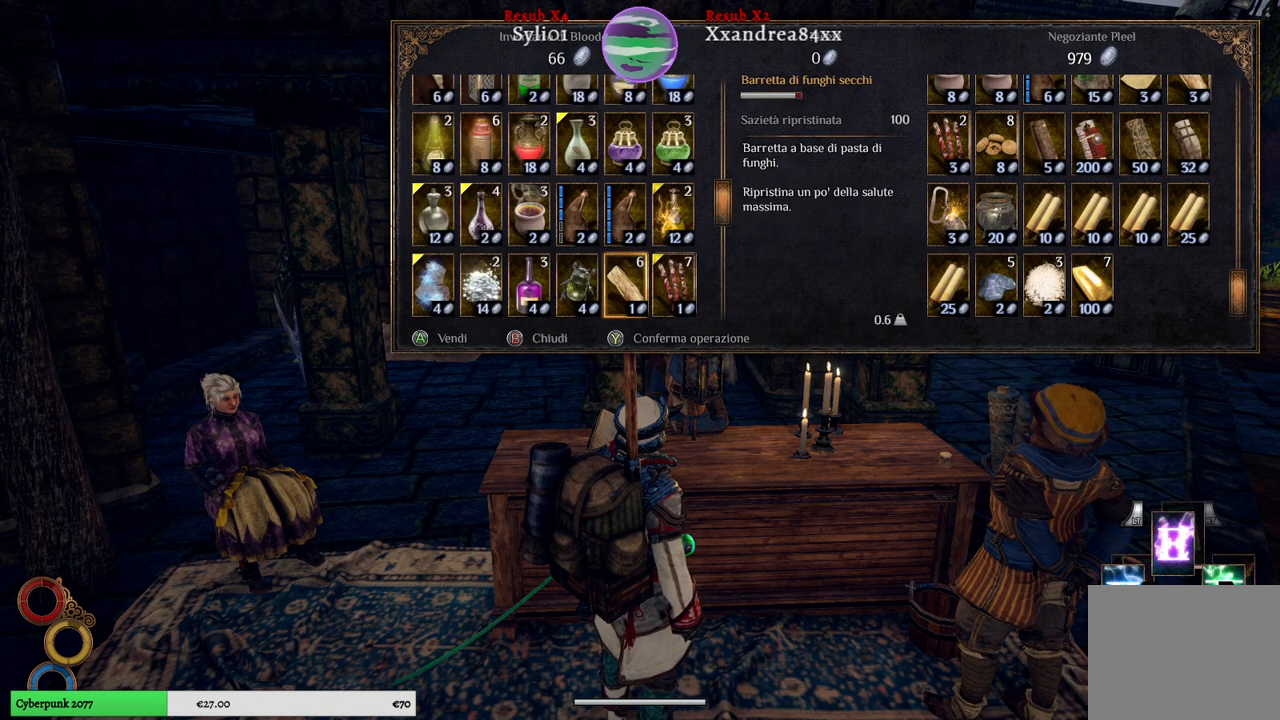
Gameplay with a controller (Xbox layout); each line is a JSON object with the inputs held at the frame after it. "events" lists button and stick changes between this image and that frame as [ms after this image, input, new state], when the widget could be followed in between. Not read: L3.
{"buttons": [], "left_stick": "center", "right_stick": "center", "events": [[183, "left_stick", "down"], [400, "left_stick", "center"]]}
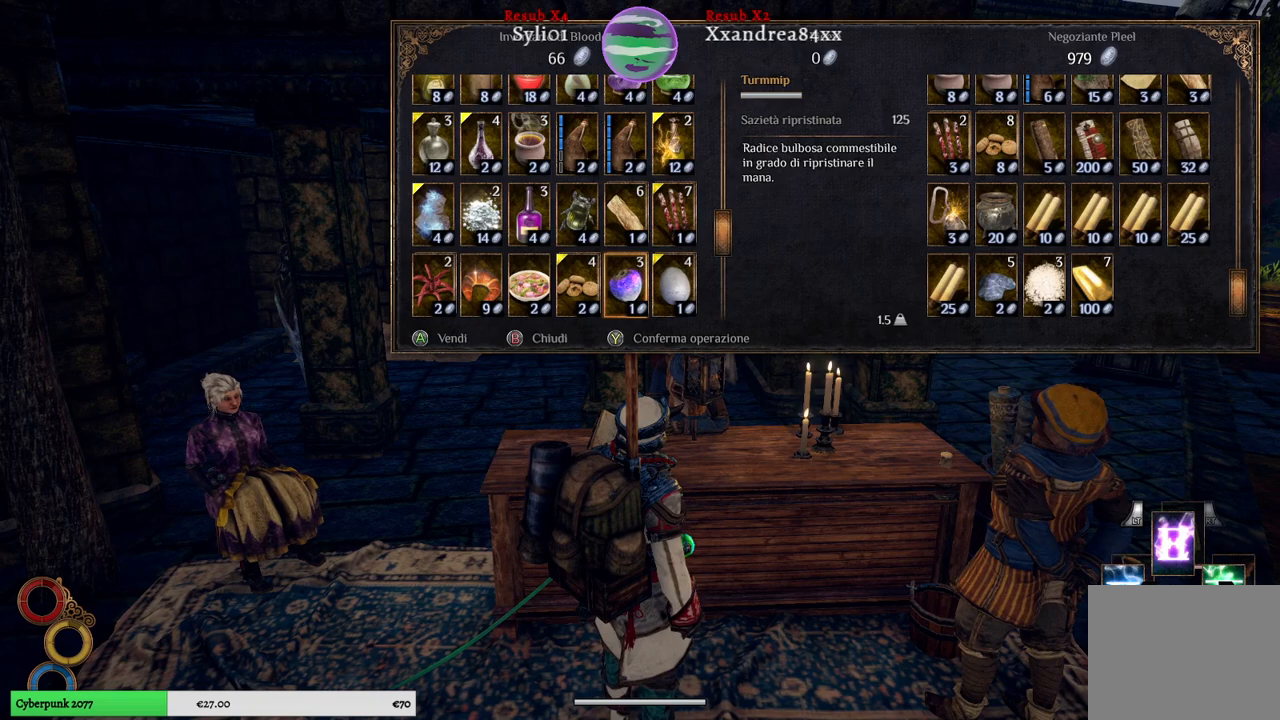
{"buttons": [], "left_stick": "center", "right_stick": "center", "events": []}
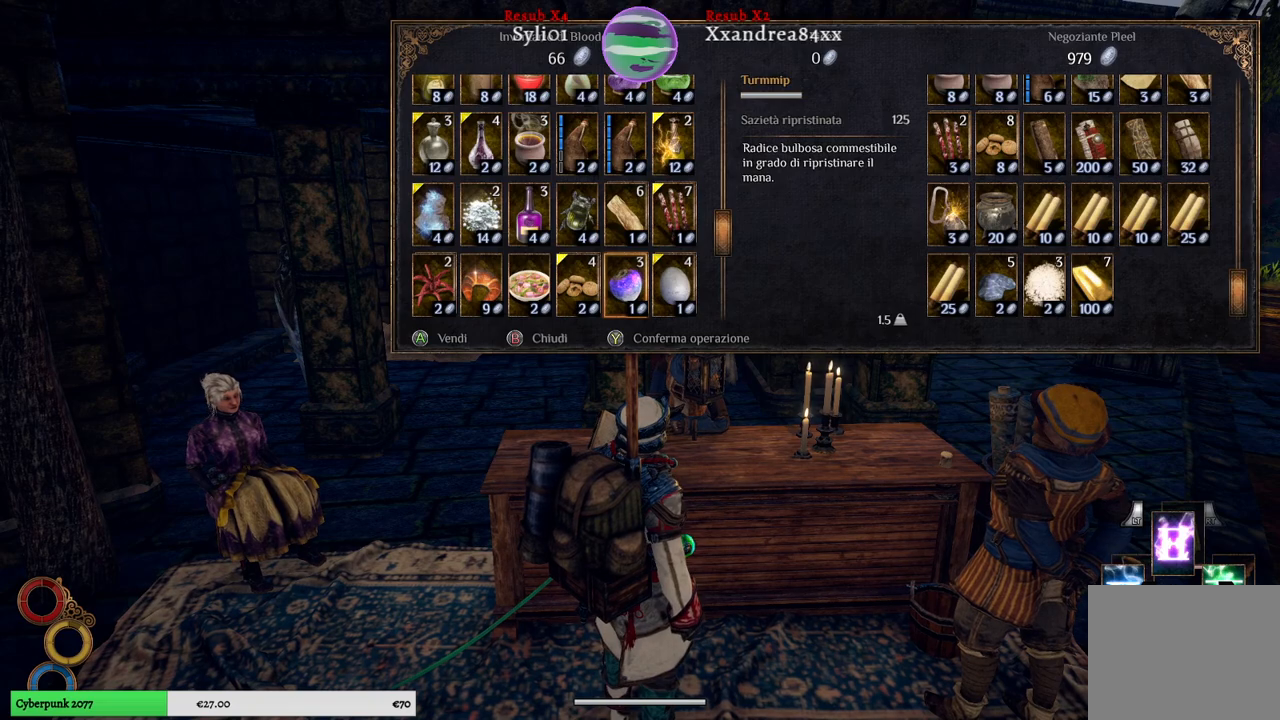
{"buttons": [], "left_stick": "center", "right_stick": "center", "events": [[17, "left_stick", "down"], [350, "left_stick", "center"]]}
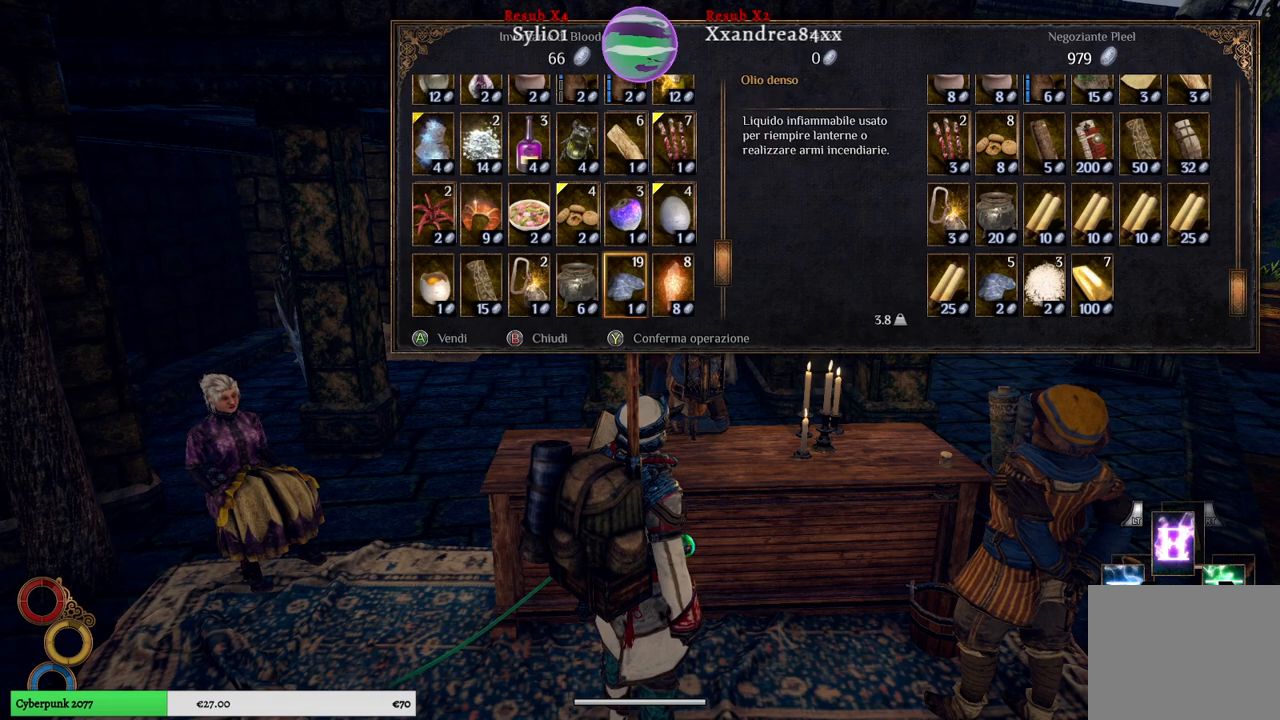
{"buttons": [], "left_stick": "center", "right_stick": "center", "events": [[250, "left_stick", "up"], [450, "left_stick", "center"]]}
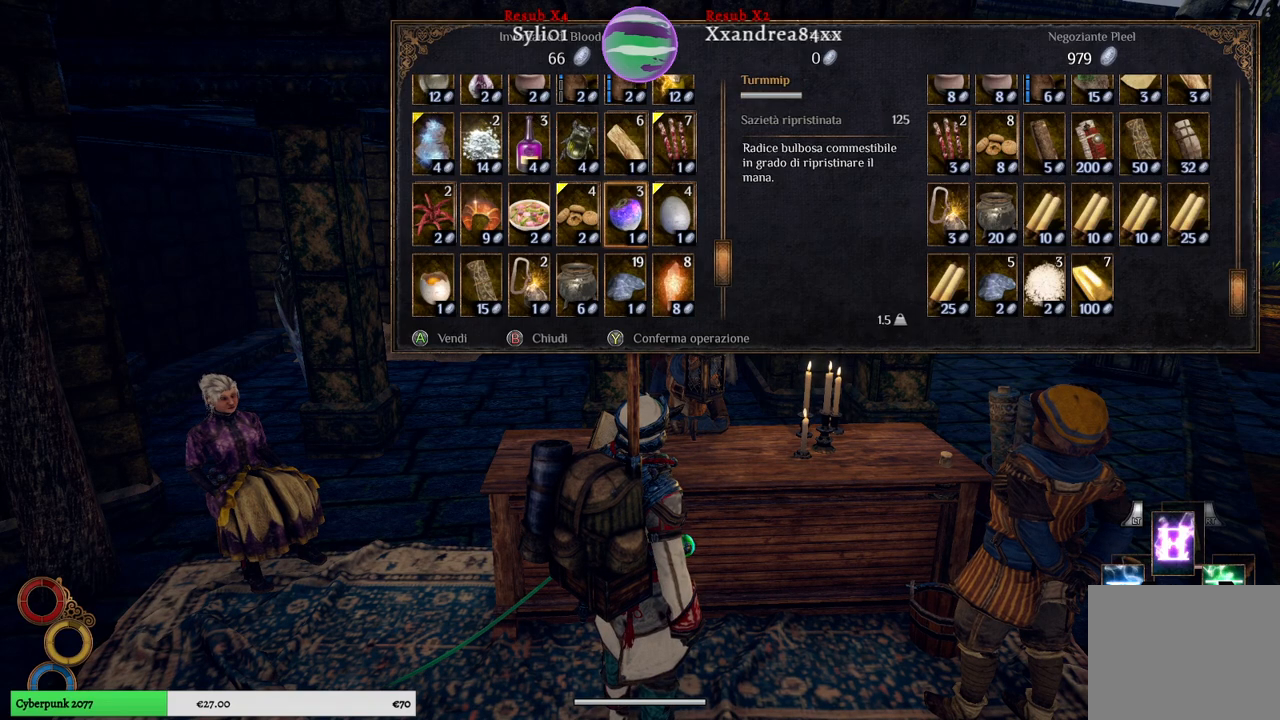
{"buttons": [], "left_stick": "left", "right_stick": "center", "events": [[383, "left_stick", "left"]]}
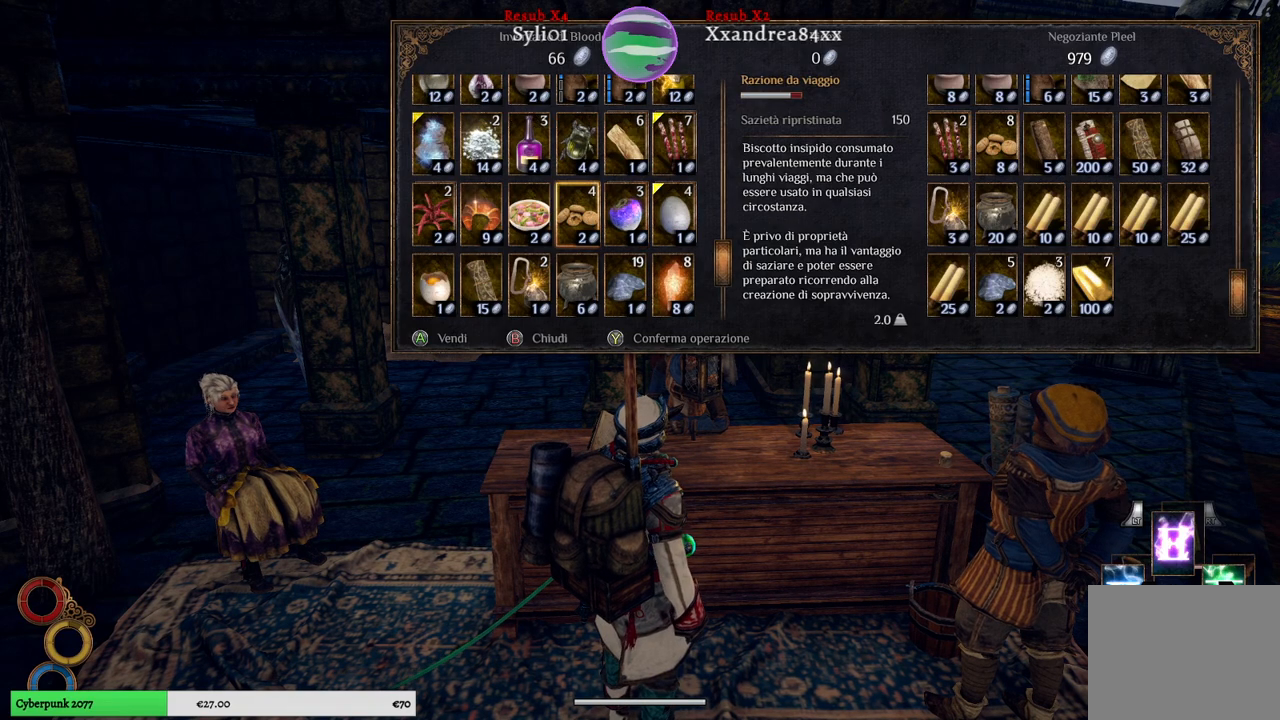
{"buttons": [], "left_stick": "center", "right_stick": "center", "events": [[83, "left_stick", "center"]]}
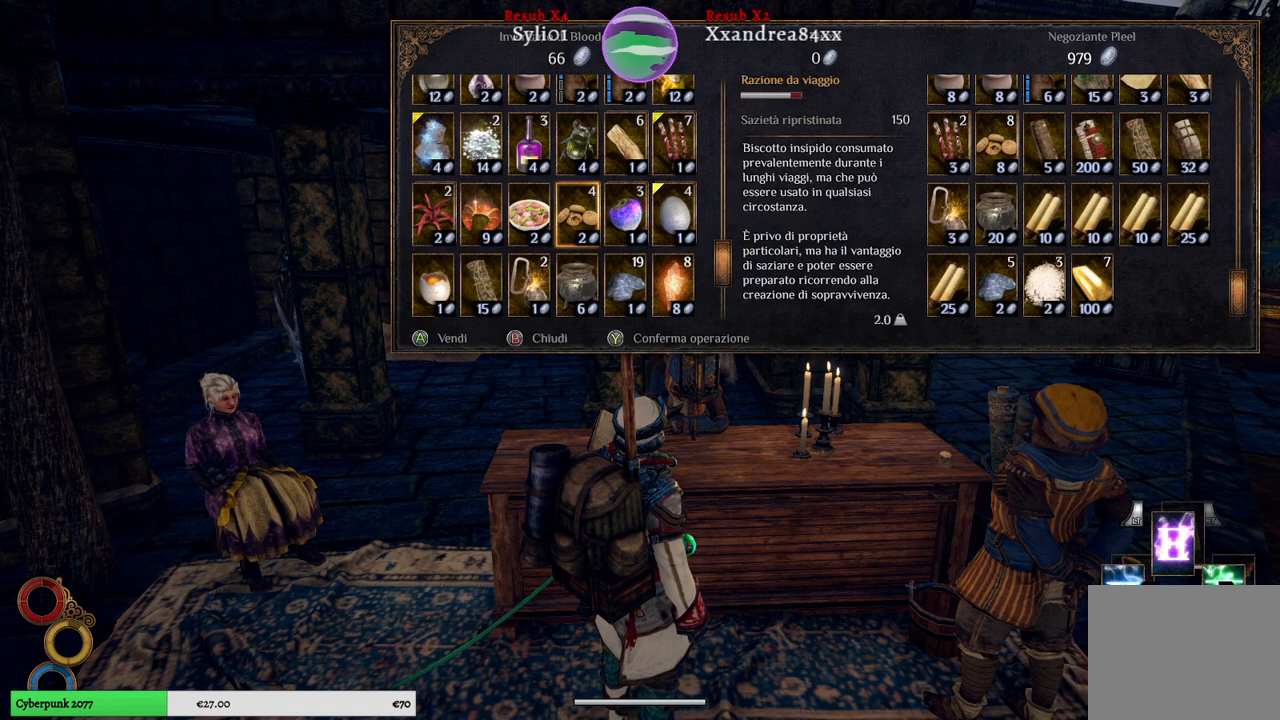
{"buttons": [], "left_stick": "center", "right_stick": "center", "events": []}
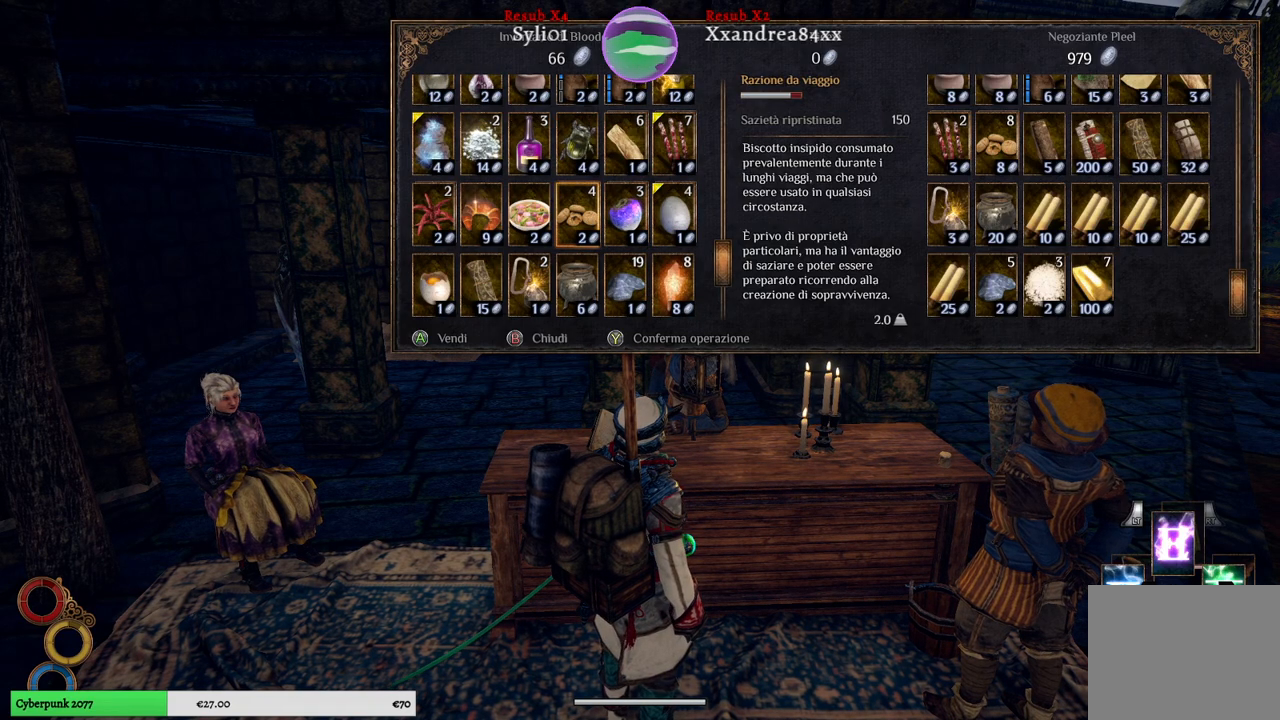
{"buttons": [], "left_stick": "center", "right_stick": "center", "events": []}
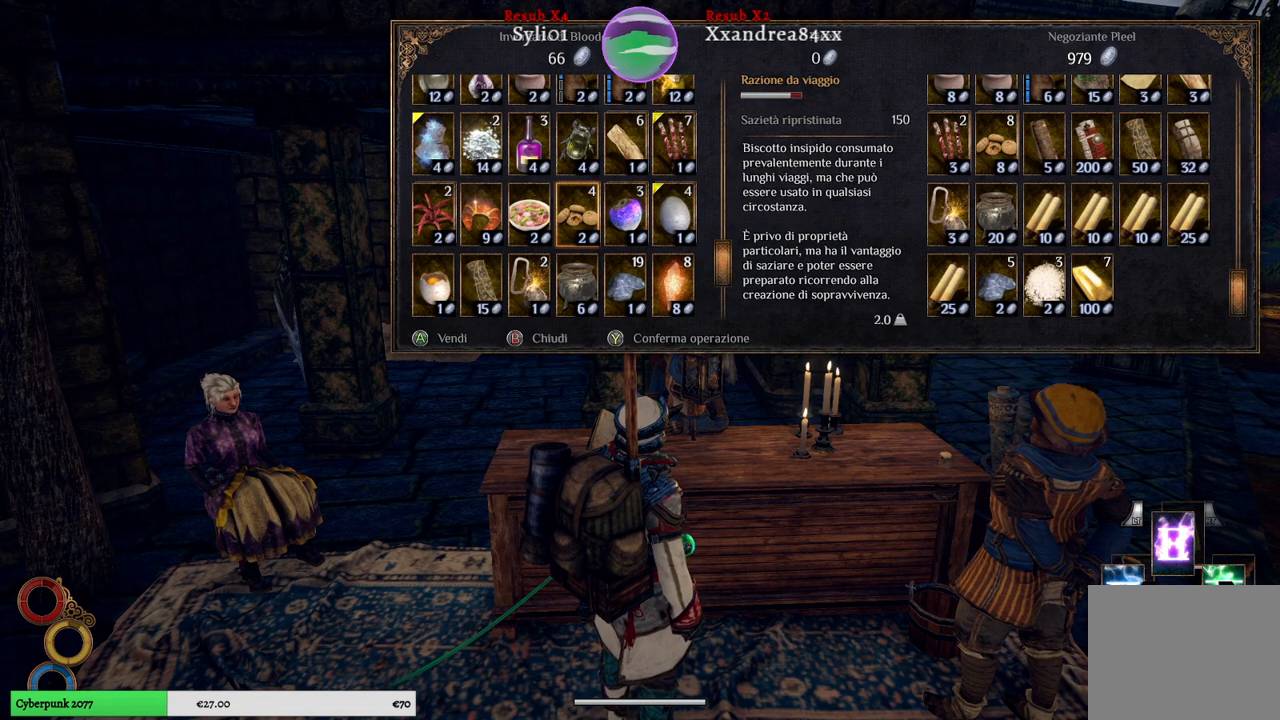
{"buttons": [], "left_stick": "center", "right_stick": "center", "events": []}
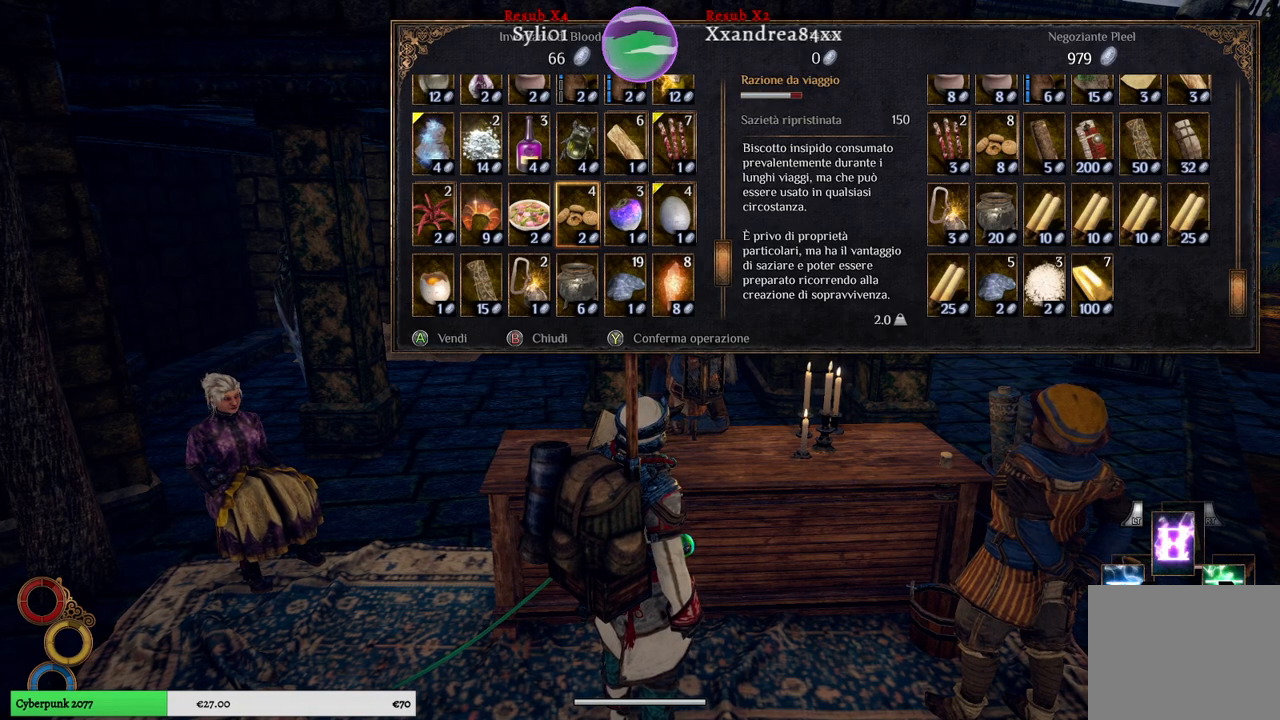
{"buttons": [], "left_stick": "up", "right_stick": "center", "events": [[33, "left_stick", "up"], [283, "left_stick", "center"], [483, "left_stick", "up"]]}
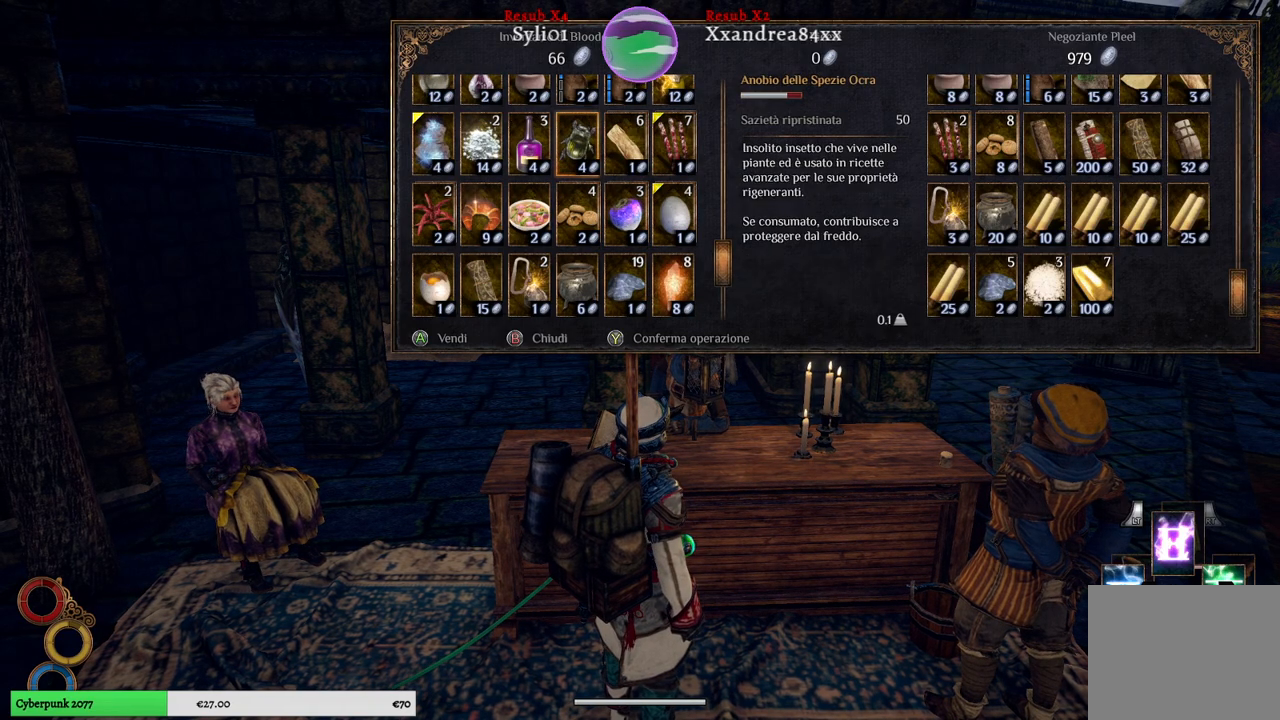
{"buttons": [], "left_stick": "center", "right_stick": "center", "events": [[183, "left_stick", "center"]]}
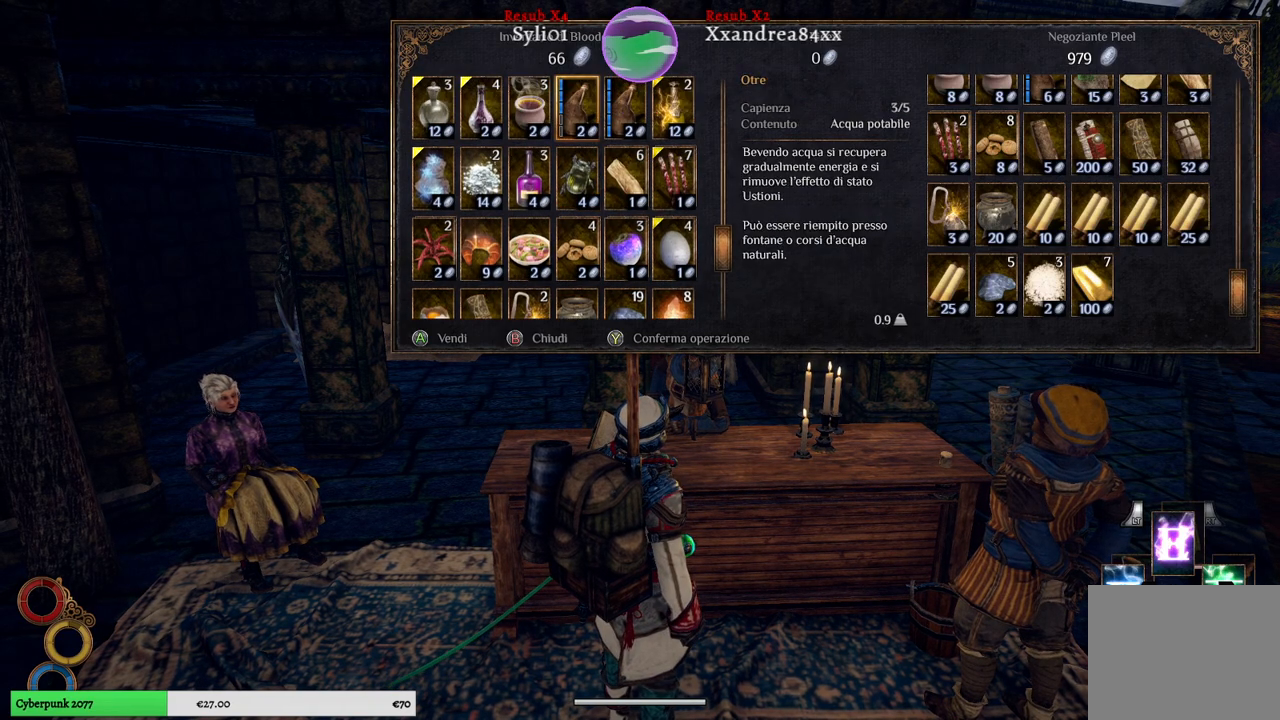
{"buttons": [], "left_stick": "down", "right_stick": "center", "events": [[400, "left_stick", "down"]]}
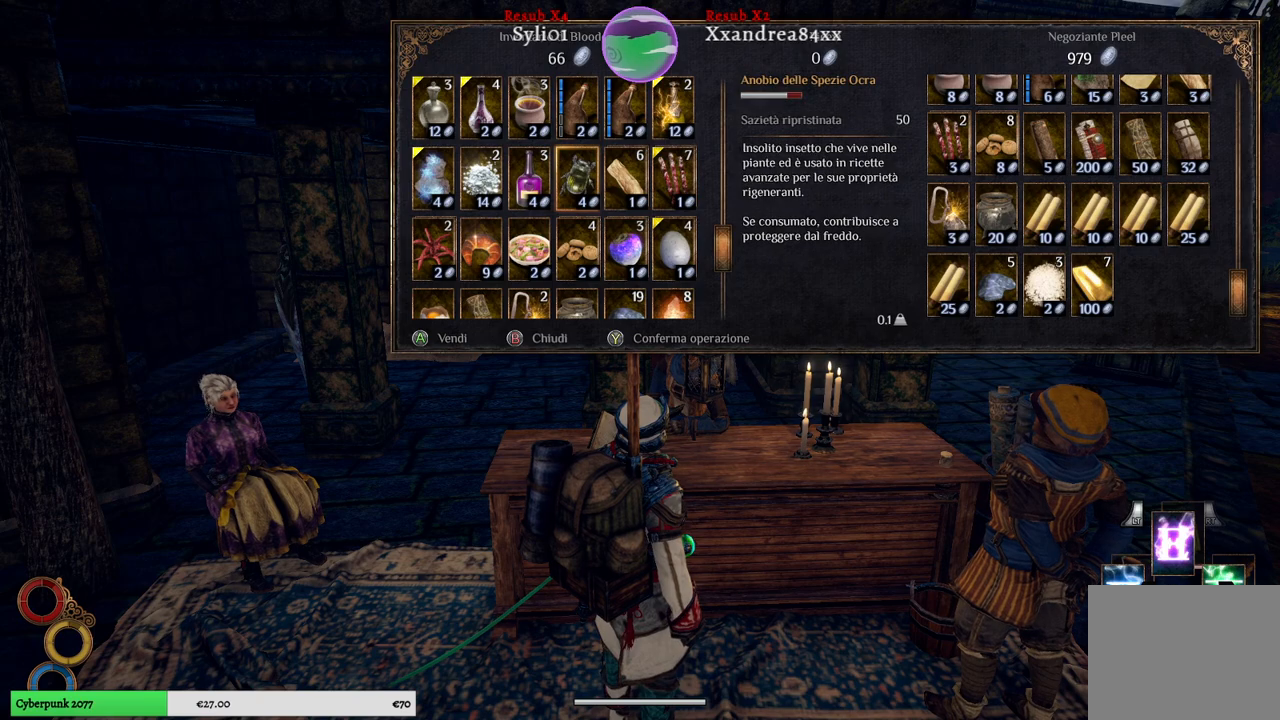
{"buttons": [], "left_stick": "down", "right_stick": "center", "events": [[67, "left_stick", "center"], [217, "left_stick", "down"]]}
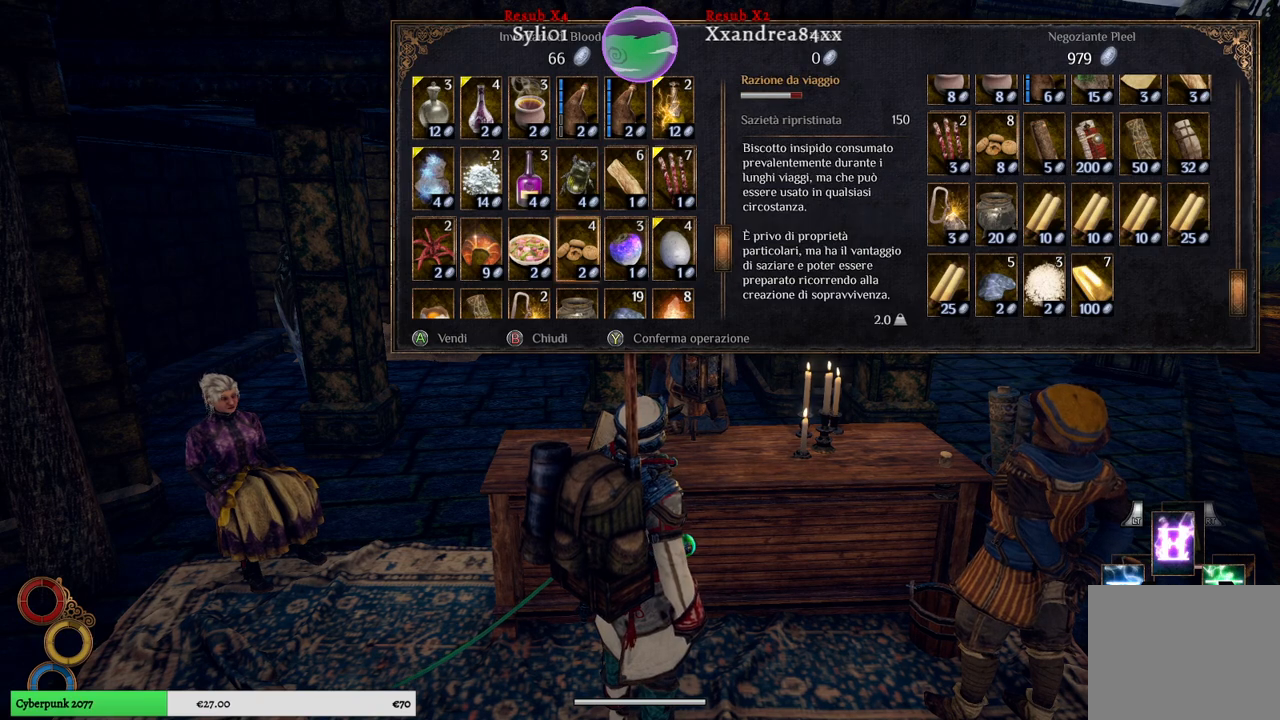
{"buttons": [], "left_stick": "center", "right_stick": "center", "events": [[67, "left_stick", "center"], [167, "left_stick", "down"], [383, "left_stick", "center"]]}
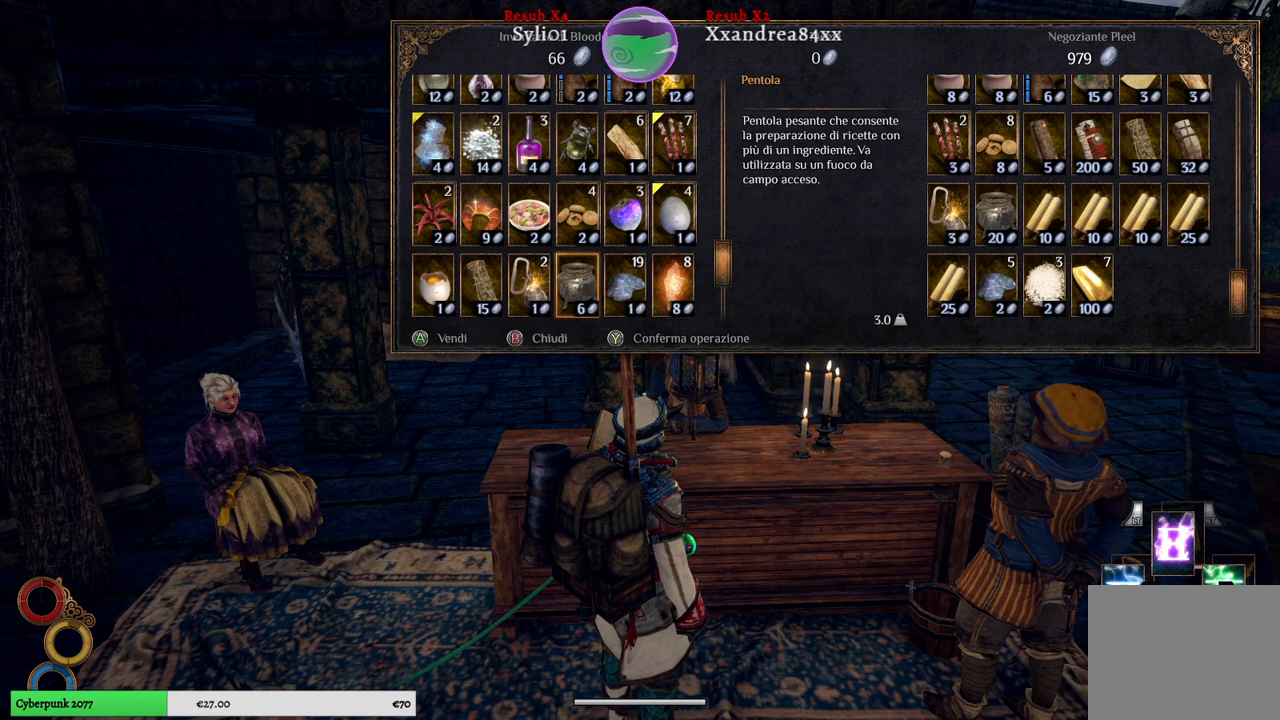
{"buttons": [], "left_stick": "center", "right_stick": "center", "events": [[283, "left_stick", "left"], [417, "left_stick", "center"]]}
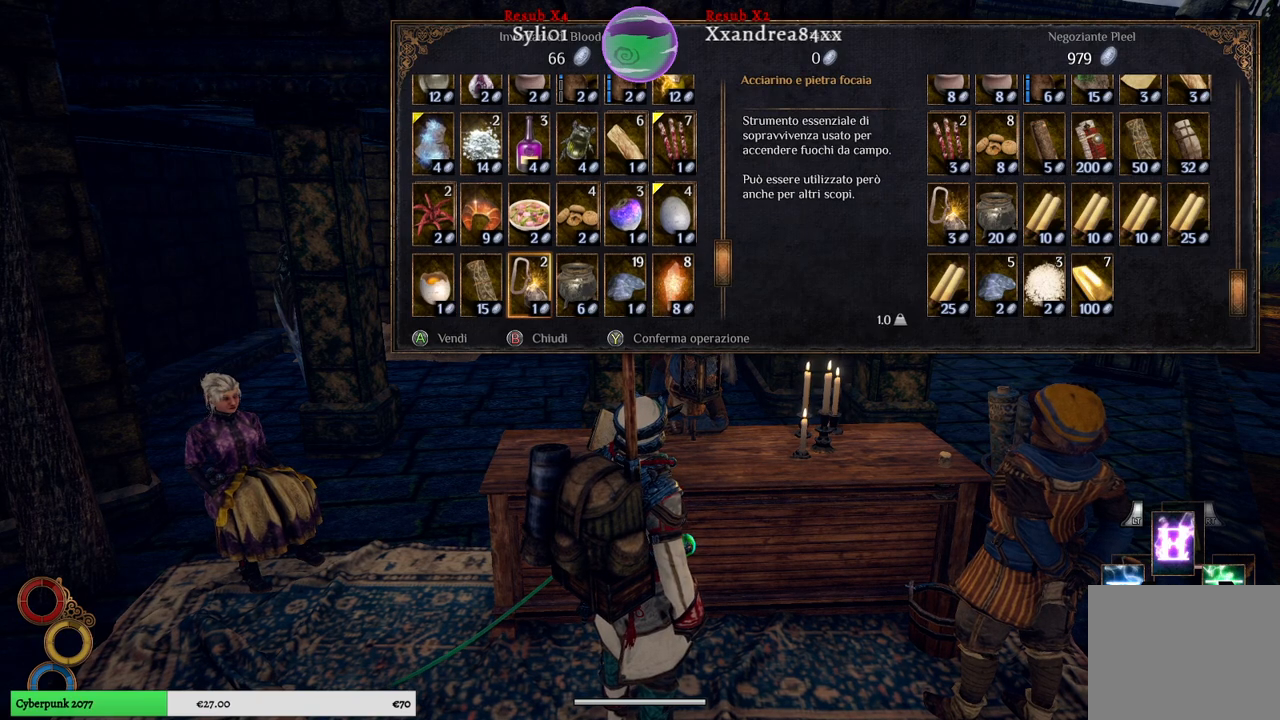
{"buttons": [], "left_stick": "center", "right_stick": "center", "events": [[33, "left_stick", "up-left"], [117, "left_stick", "center"]]}
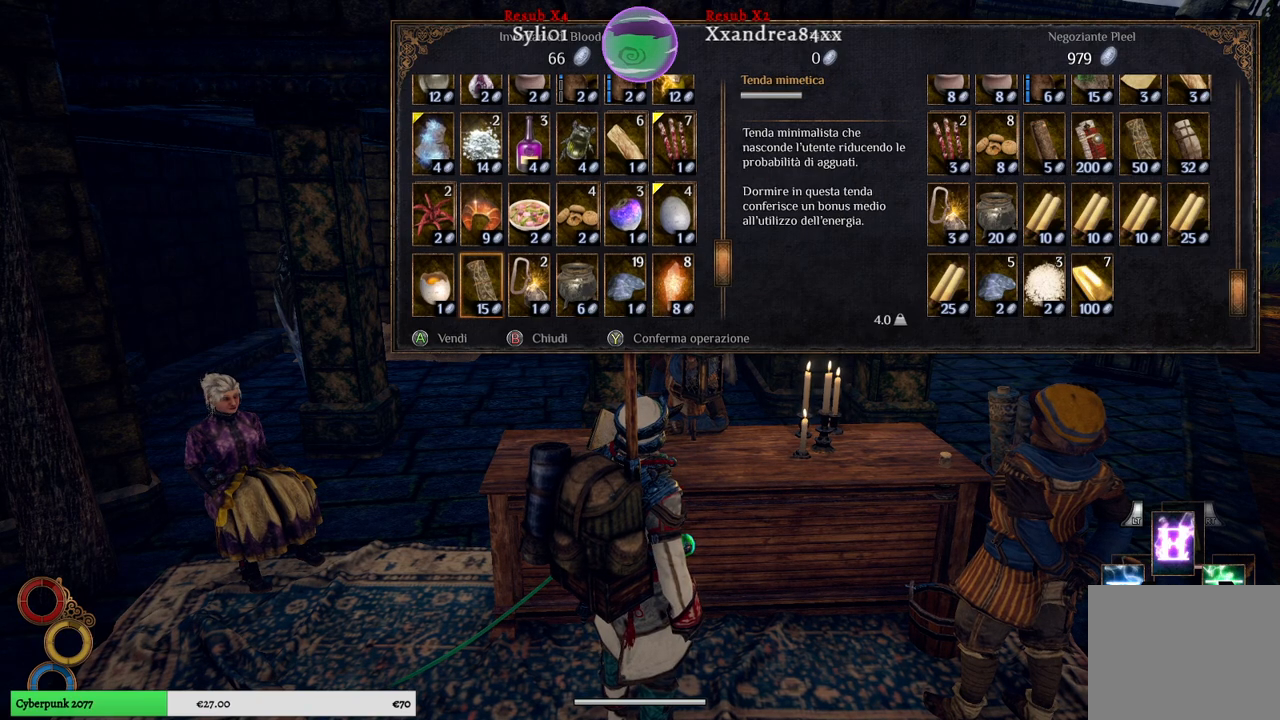
{"buttons": [], "left_stick": "center", "right_stick": "center", "events": [[317, "A", "down"], [383, "A", "up"]]}
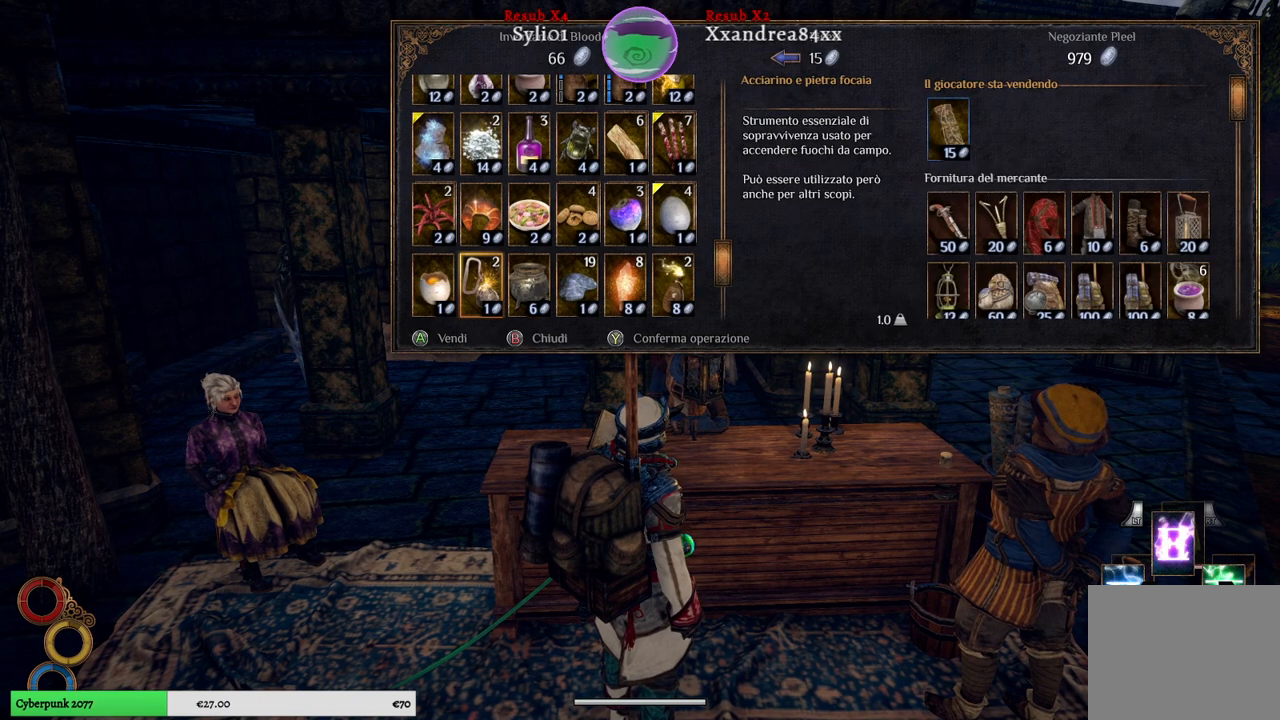
{"buttons": [], "left_stick": "right", "right_stick": "center", "events": [[350, "left_stick", "right"]]}
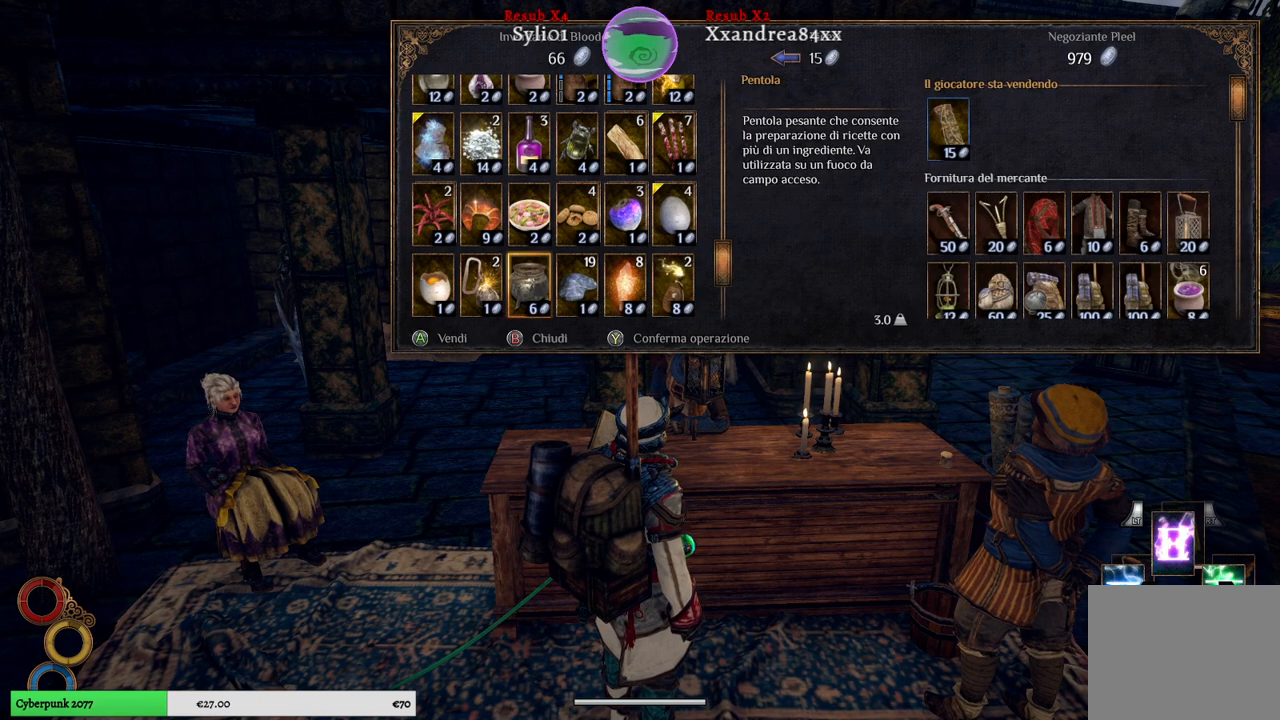
{"buttons": [], "left_stick": "right", "right_stick": "center", "events": []}
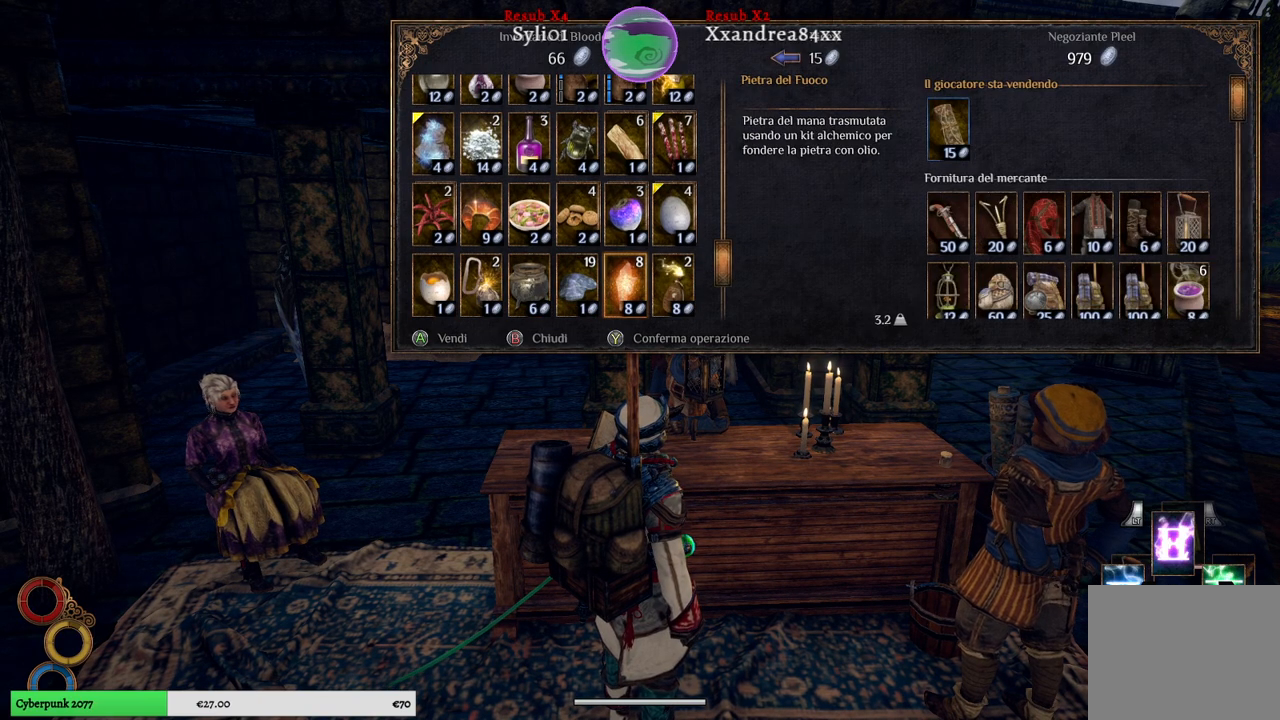
{"buttons": [], "left_stick": "right", "right_stick": "center", "events": []}
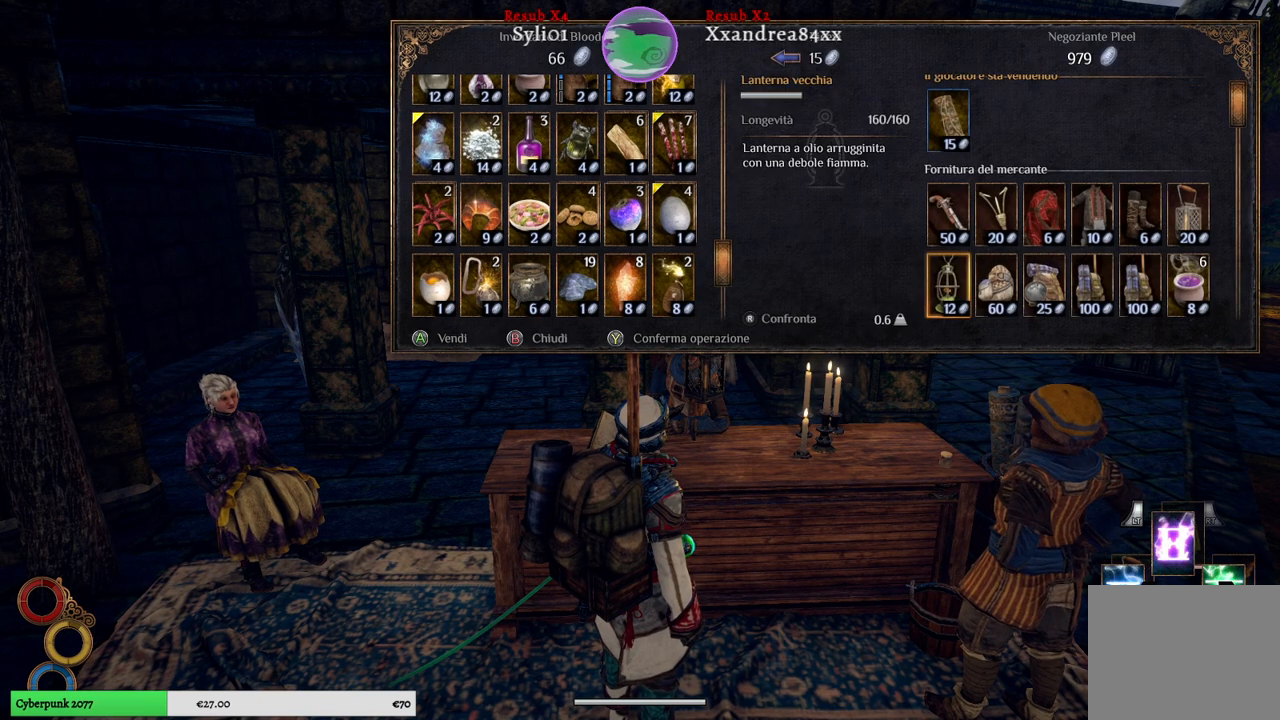
{"buttons": [], "left_stick": "center", "right_stick": "center", "events": [[150, "left_stick", "center"], [300, "left_stick", "right"], [500, "left_stick", "center"]]}
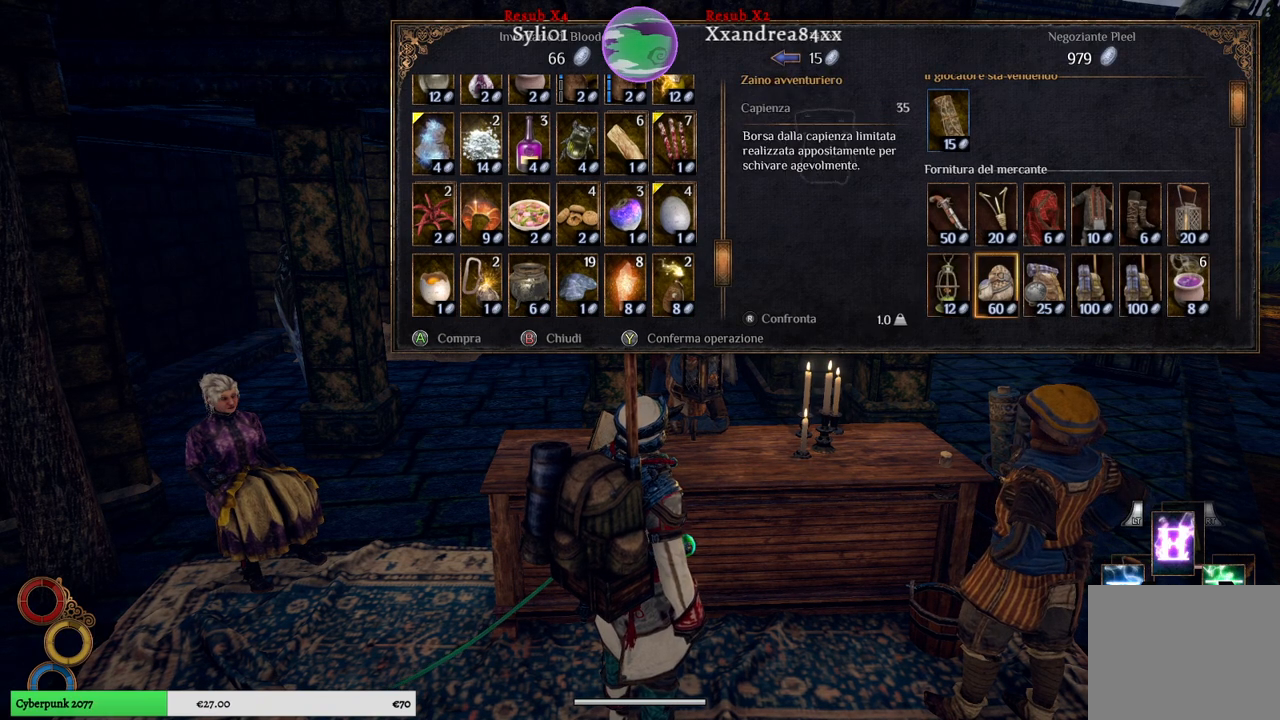
{"buttons": [], "left_stick": "center", "right_stick": "center", "events": [[50, "left_stick", "right"], [183, "left_stick", "center"], [333, "left_stick", "down"], [467, "left_stick", "center"]]}
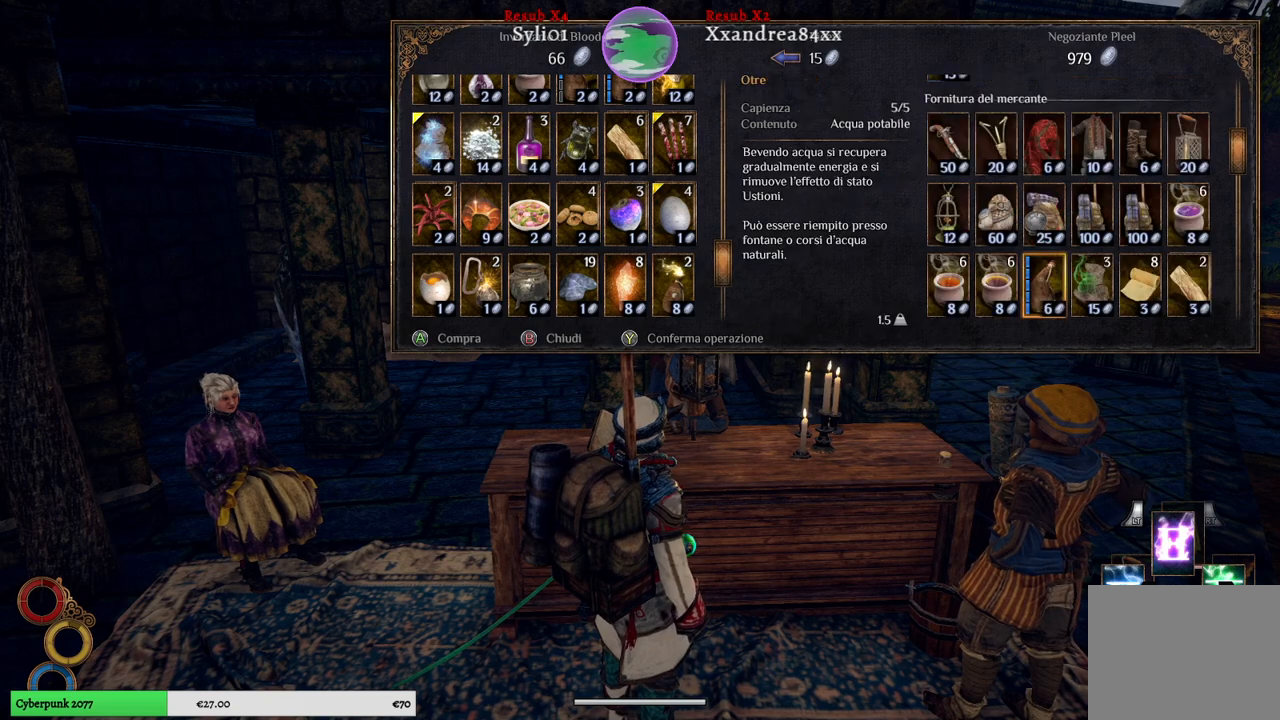
{"buttons": [], "left_stick": "center", "right_stick": "center", "events": [[100, "left_stick", "down"], [400, "left_stick", "center"]]}
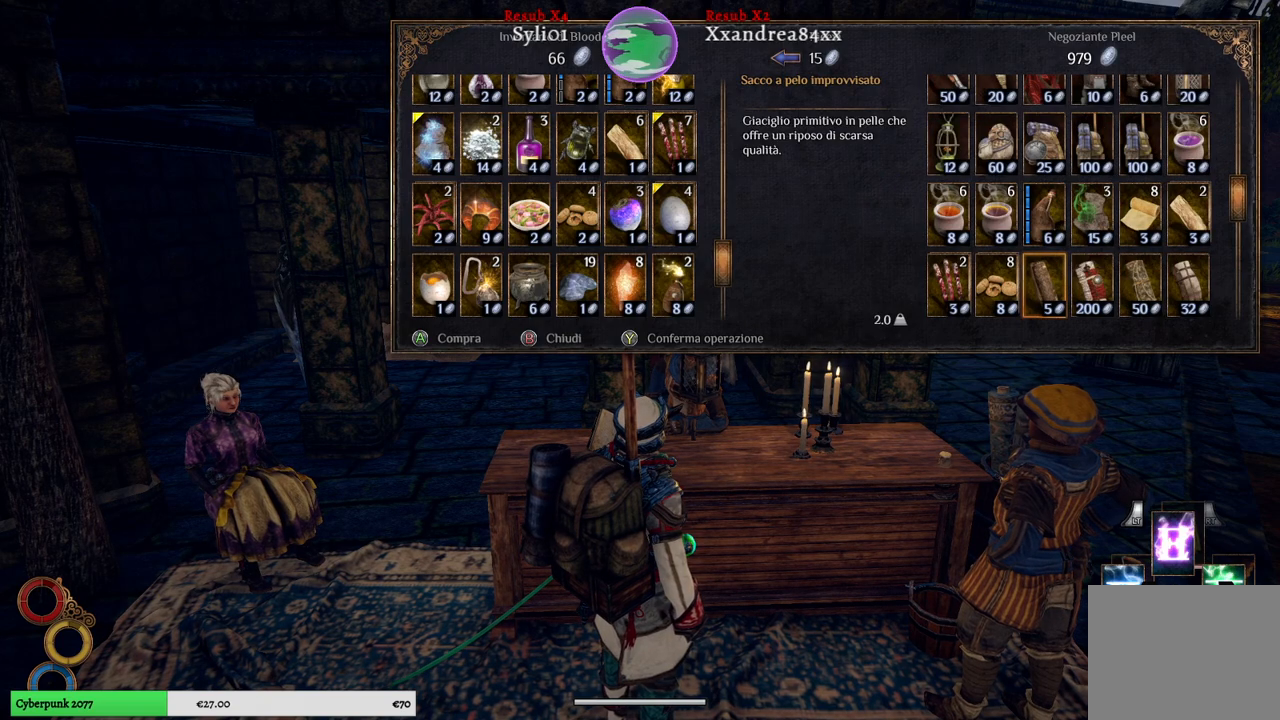
{"buttons": [], "left_stick": "up", "right_stick": "center", "events": [[83, "left_stick", "down"], [283, "left_stick", "center"], [467, "left_stick", "up"]]}
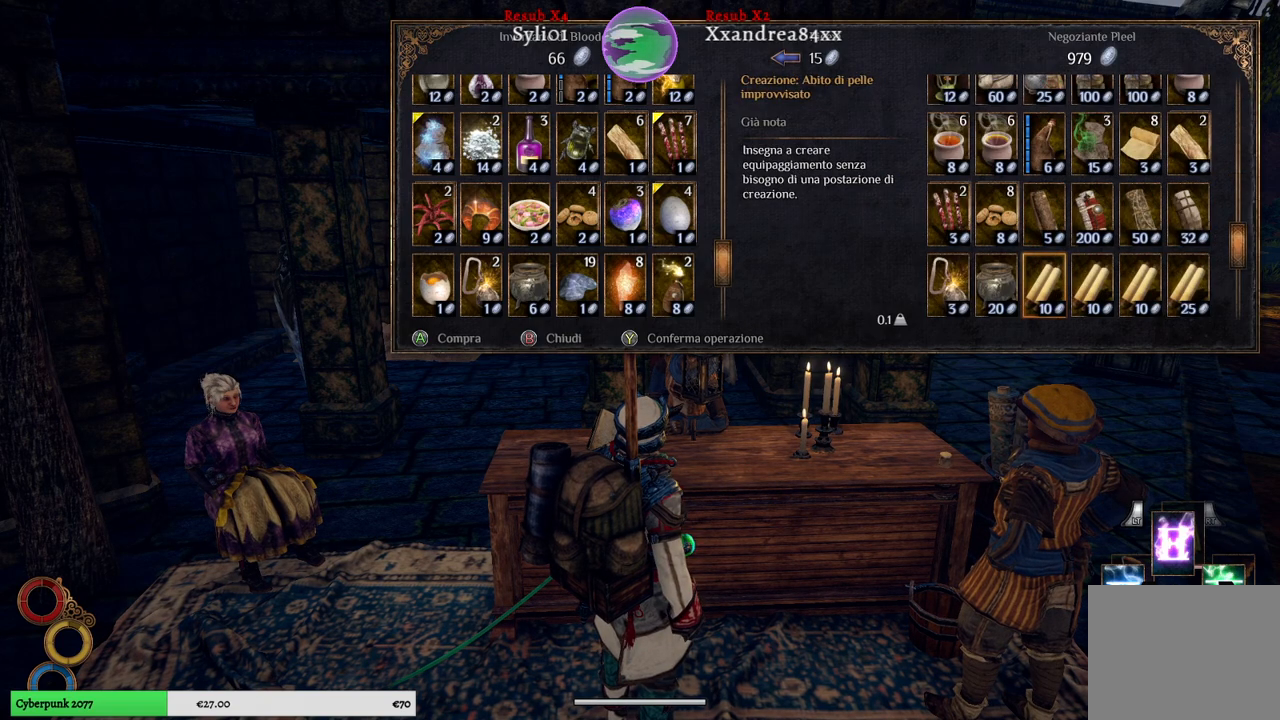
{"buttons": [], "left_stick": "center", "right_stick": "center", "events": [[133, "left_stick", "center"], [217, "left_stick", "right"], [400, "left_stick", "center"]]}
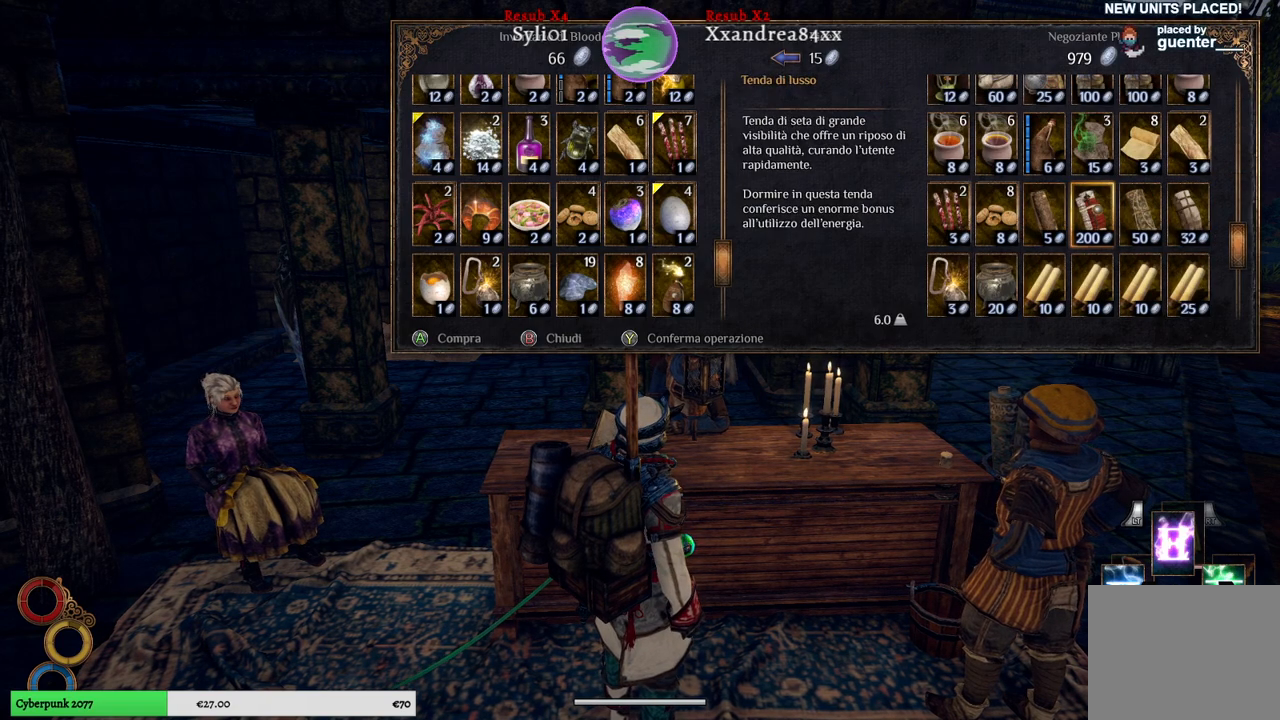
{"buttons": [], "left_stick": "center", "right_stick": "center", "events": []}
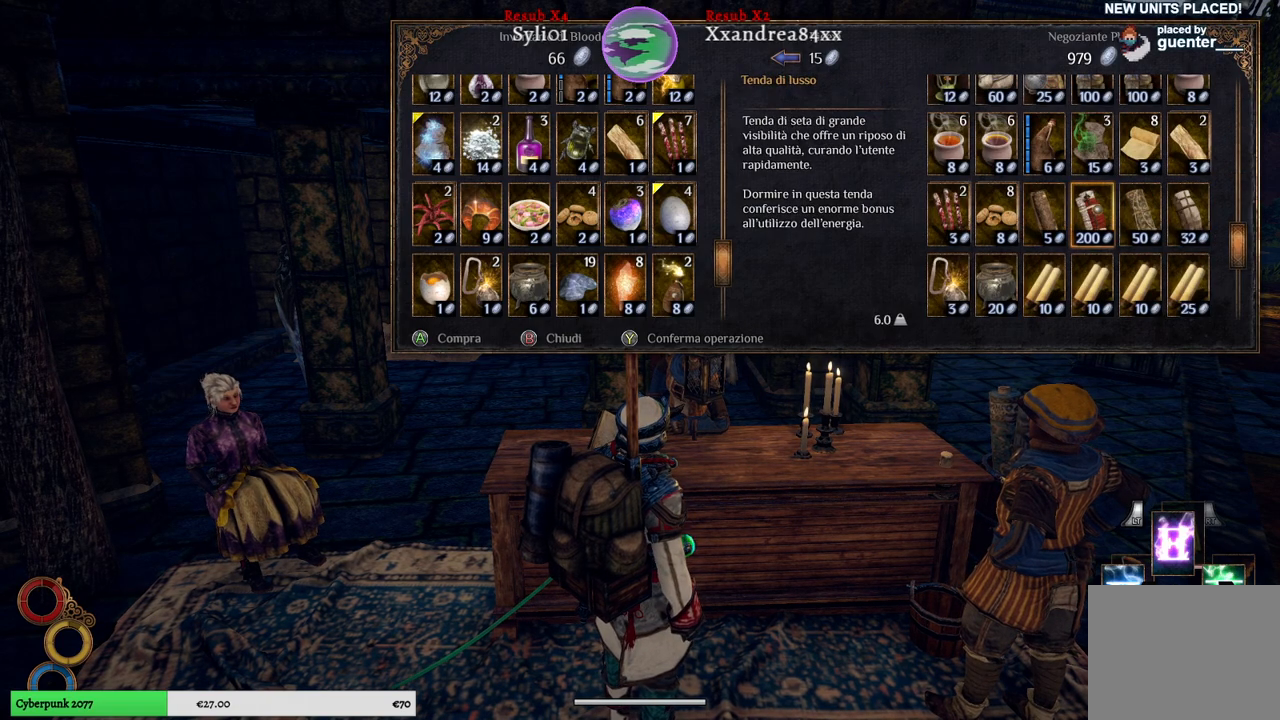
{"buttons": [], "left_stick": "center", "right_stick": "center", "events": [[333, "A", "down"], [417, "A", "up"]]}
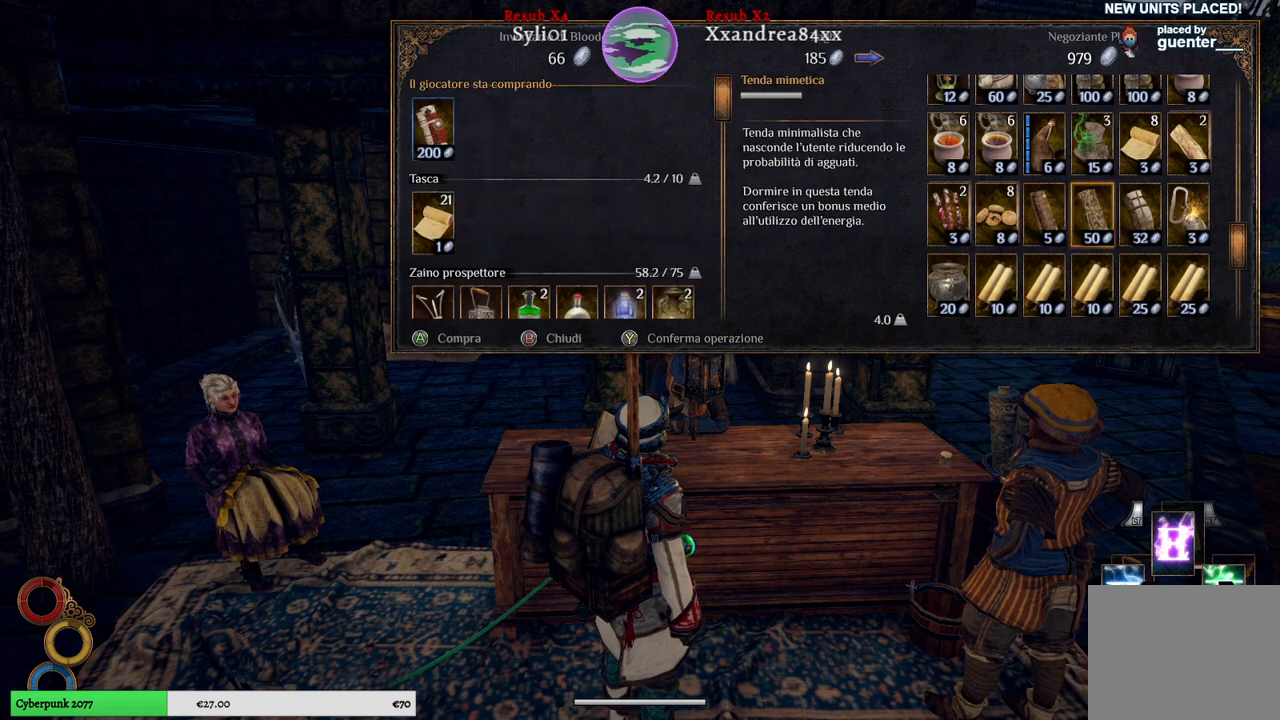
{"buttons": [], "left_stick": "center", "right_stick": "center", "events": []}
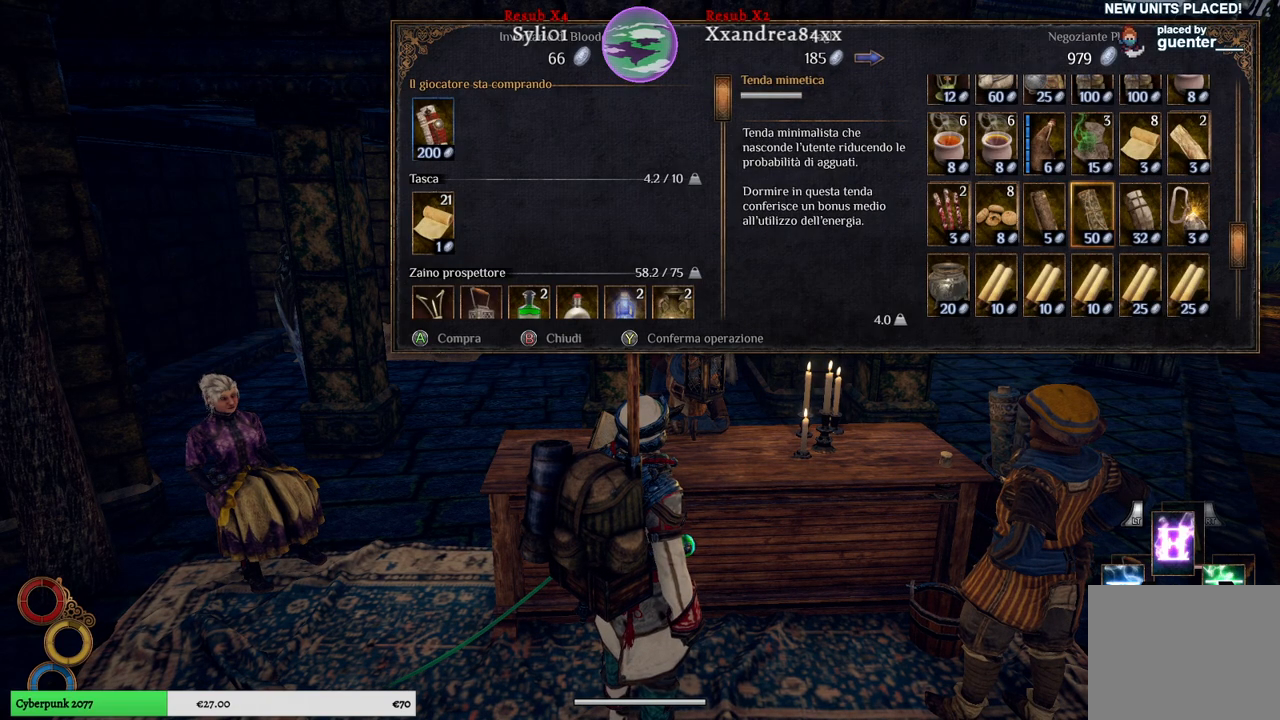
{"buttons": [], "left_stick": "left", "right_stick": "center", "events": [[250, "left_stick", "left"]]}
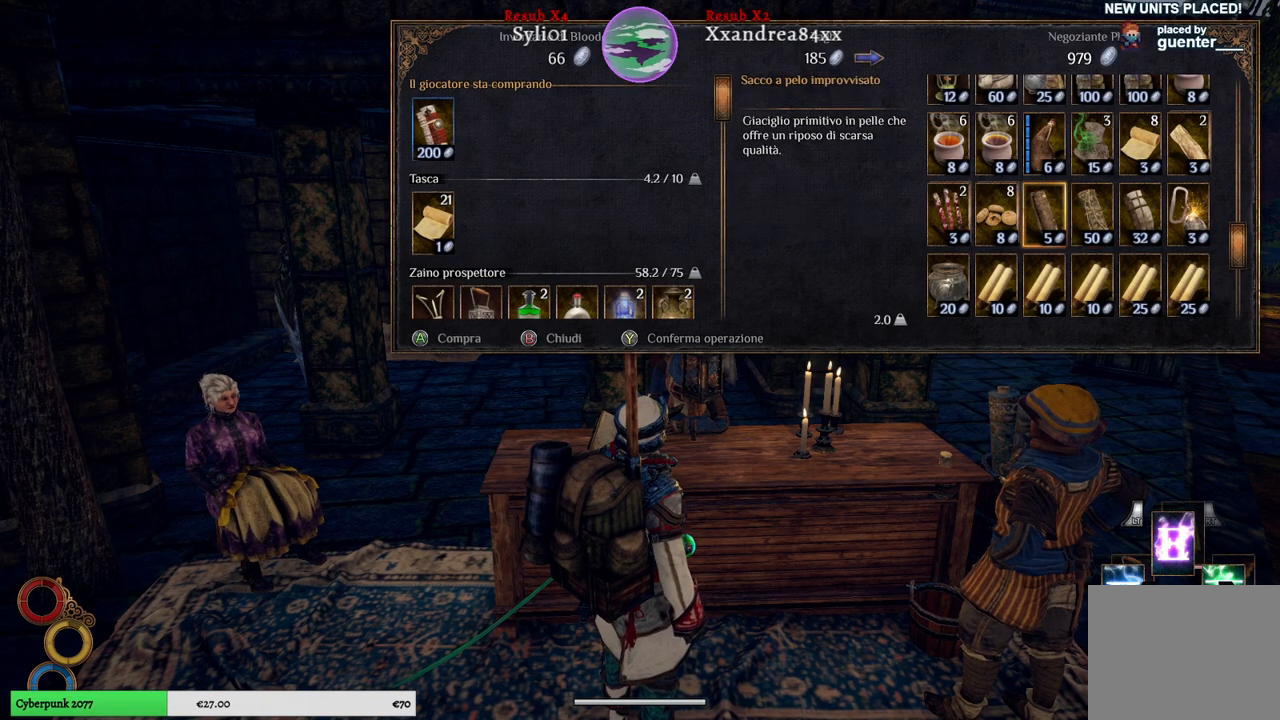
{"buttons": [], "left_stick": "left", "right_stick": "center", "events": [[17, "left_stick", "center"], [117, "left_stick", "left"], [350, "left_stick", "center"], [400, "left_stick", "left"]]}